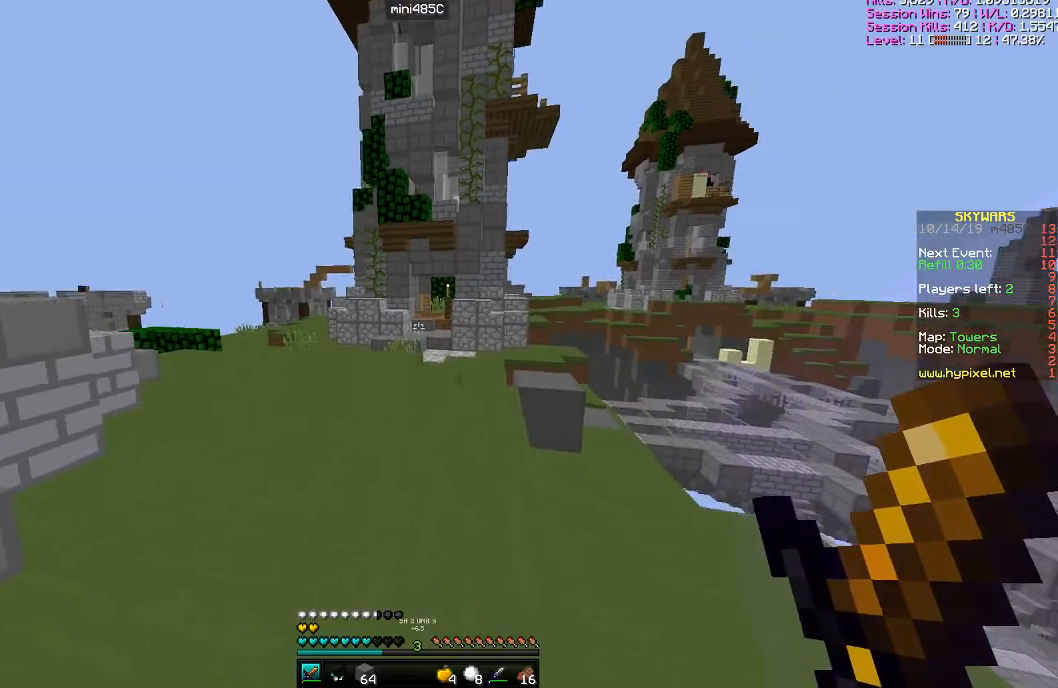
Gameplay with keyboard and mouse; each line is a JSON object with the keys and mouse buttons held at the frame after it. "events" lists presses ("down") and releases ("up") of "a", "d", "s", "space", "w", "mouse_left" and "mouse_right" between this image and that frame as [ms after this image, input, new state], when the widget could be followed in between. "mouse_left", "mouse_right" = the "left", "right" buttons of the "mouse" list. No other keys are recorded. Fast repeated clicks can show as one long hold. Mouse movement is not recorded.
{"keys": ["w"], "mouse": [], "events": [[183, "space", "down"], [333, "a", "down"], [483, "a", "up"], [483, "space", "up"]]}
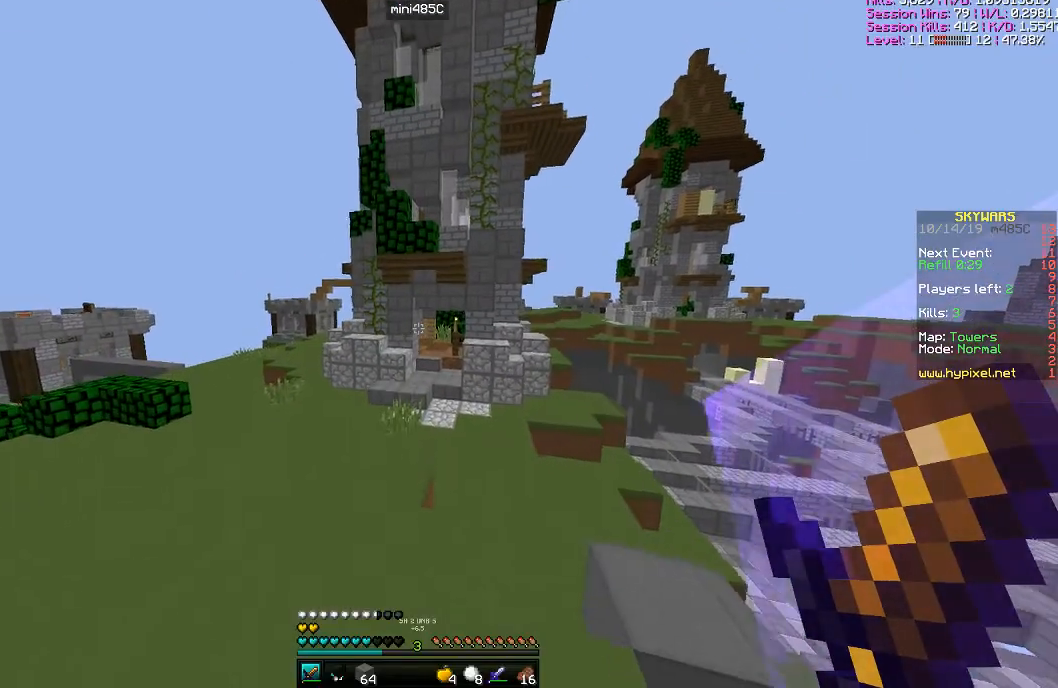
{"keys": ["w"], "mouse": [], "events": []}
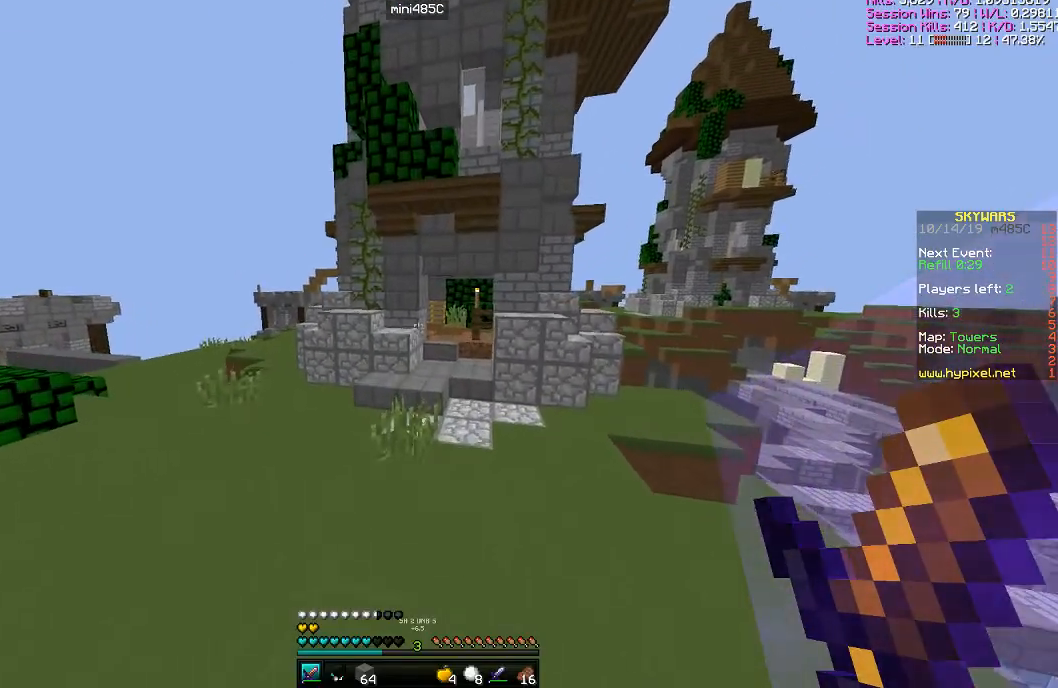
{"keys": ["a", "w"], "mouse": [], "events": [[233, "a", "down"]]}
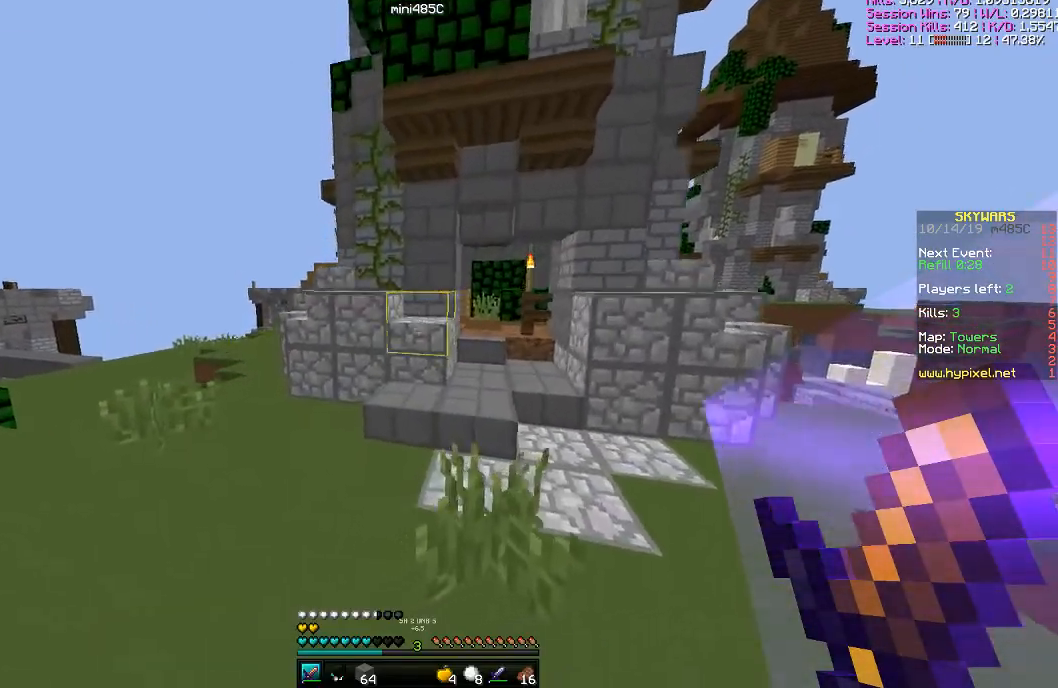
{"keys": ["a", "space", "w"], "mouse": [], "events": [[134, "space", "down"]]}
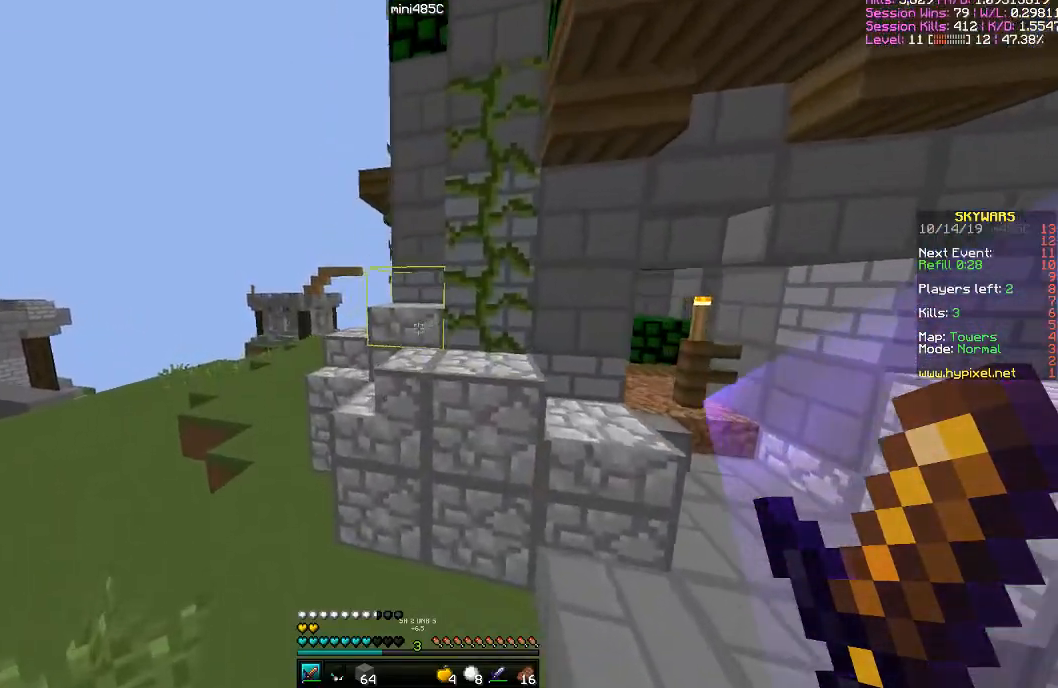
{"keys": ["space", "w"], "mouse": [], "events": [[433, "a", "up"]]}
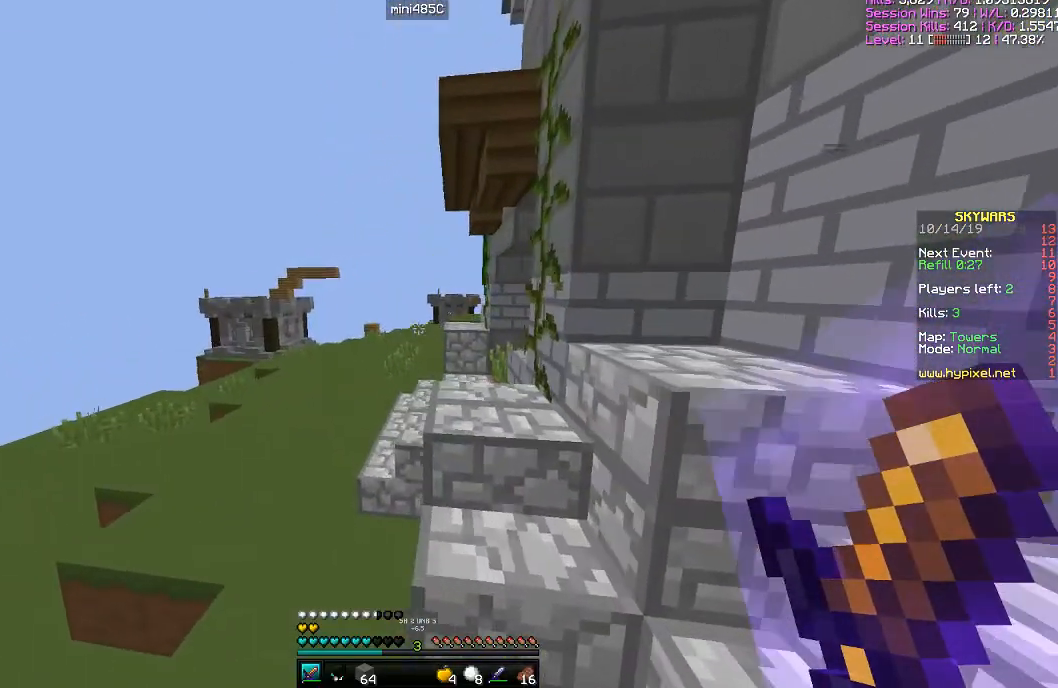
{"keys": ["space", "w"], "mouse": [], "events": []}
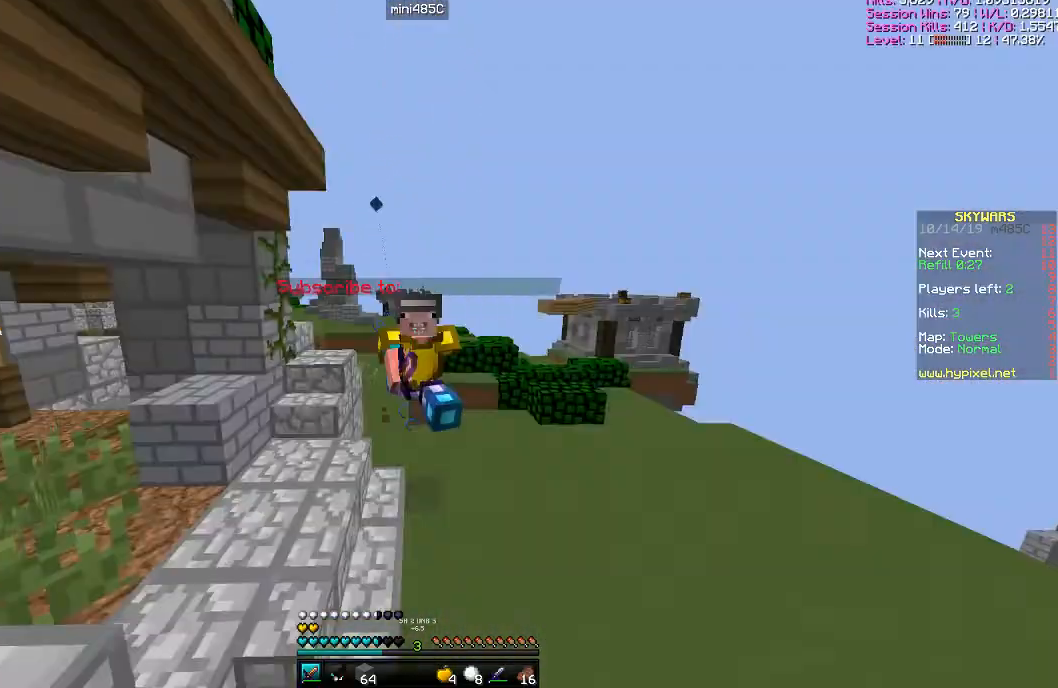
{"keys": ["space", "w"], "mouse": [], "events": []}
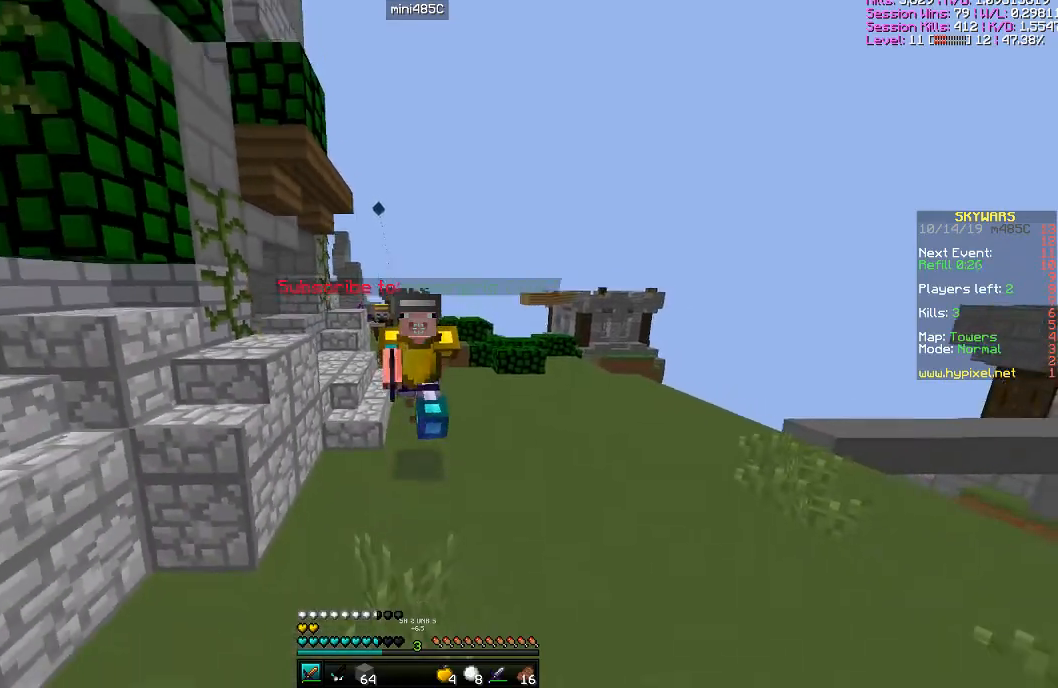
{"keys": ["space", "w"], "mouse": [], "events": []}
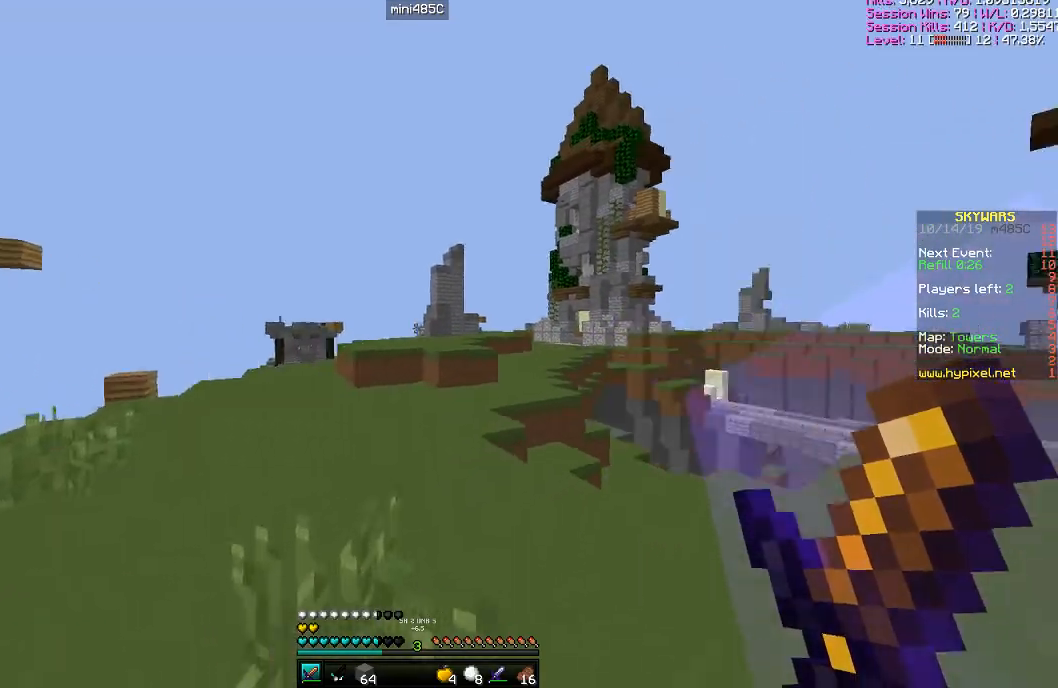
{"keys": ["w"], "mouse": [], "events": [[83, "space", "up"], [233, "space", "down"], [500, "space", "up"]]}
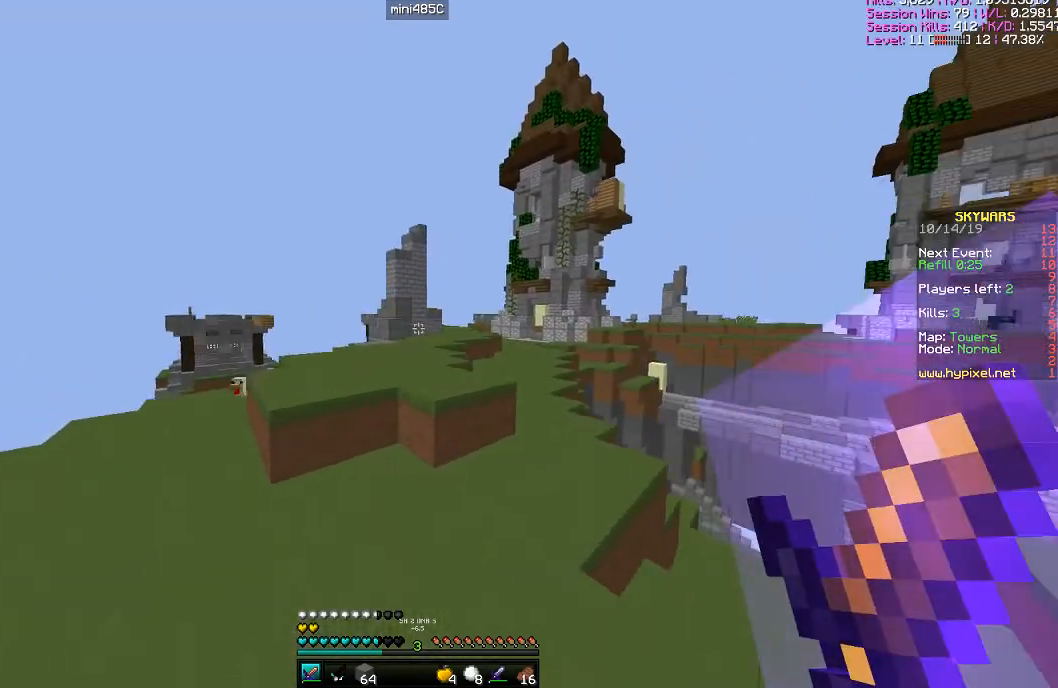
{"keys": ["w"], "mouse": [], "events": []}
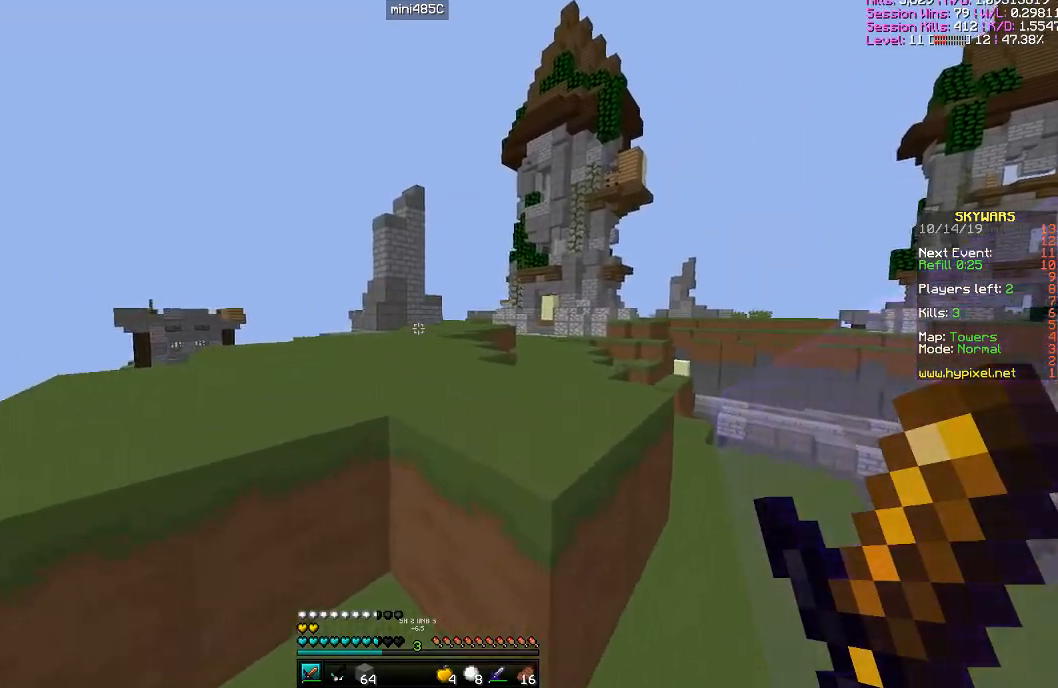
{"keys": ["space", "w"], "mouse": [], "events": [[50, "space", "down"]]}
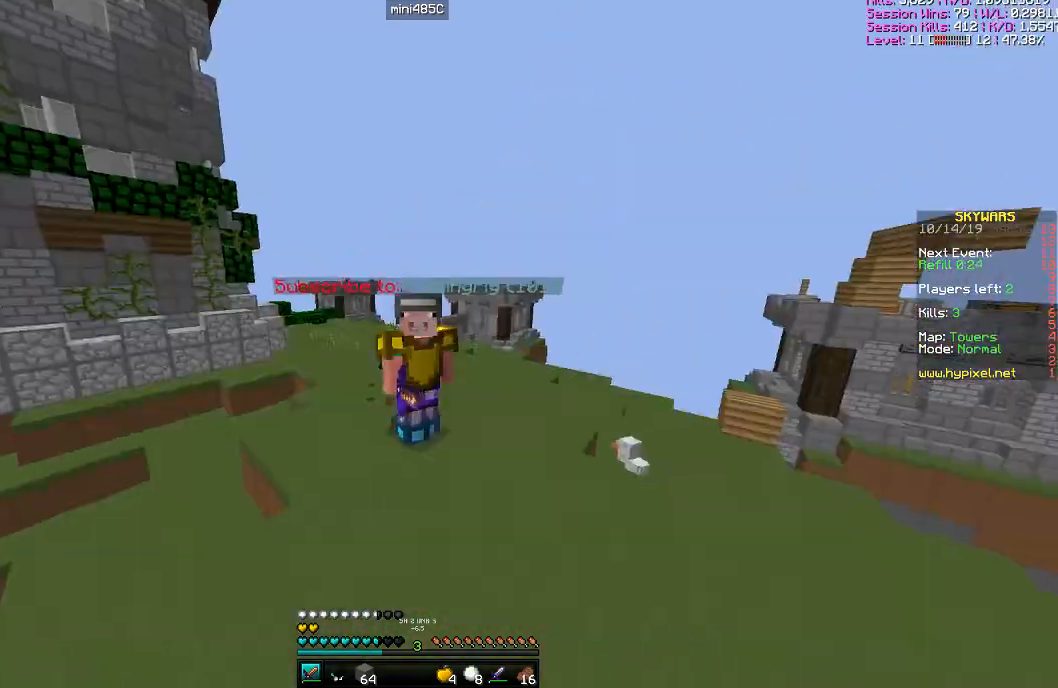
{"keys": ["space", "w"], "mouse": [], "events": []}
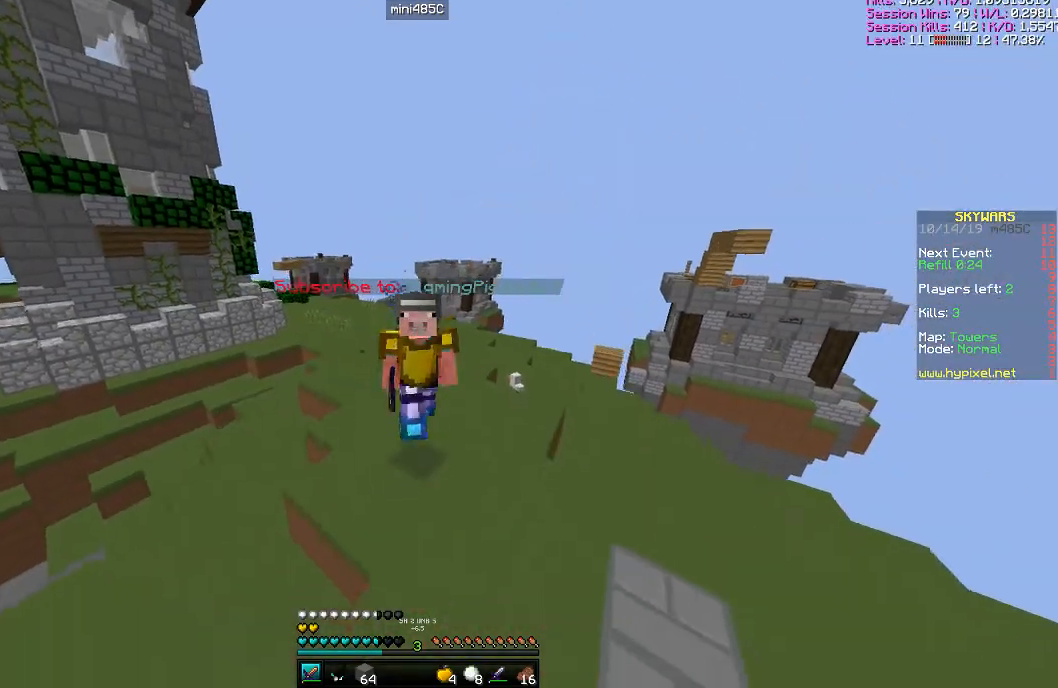
{"keys": ["space", "w"], "mouse": [], "events": [[33, "space", "up"], [400, "space", "down"]]}
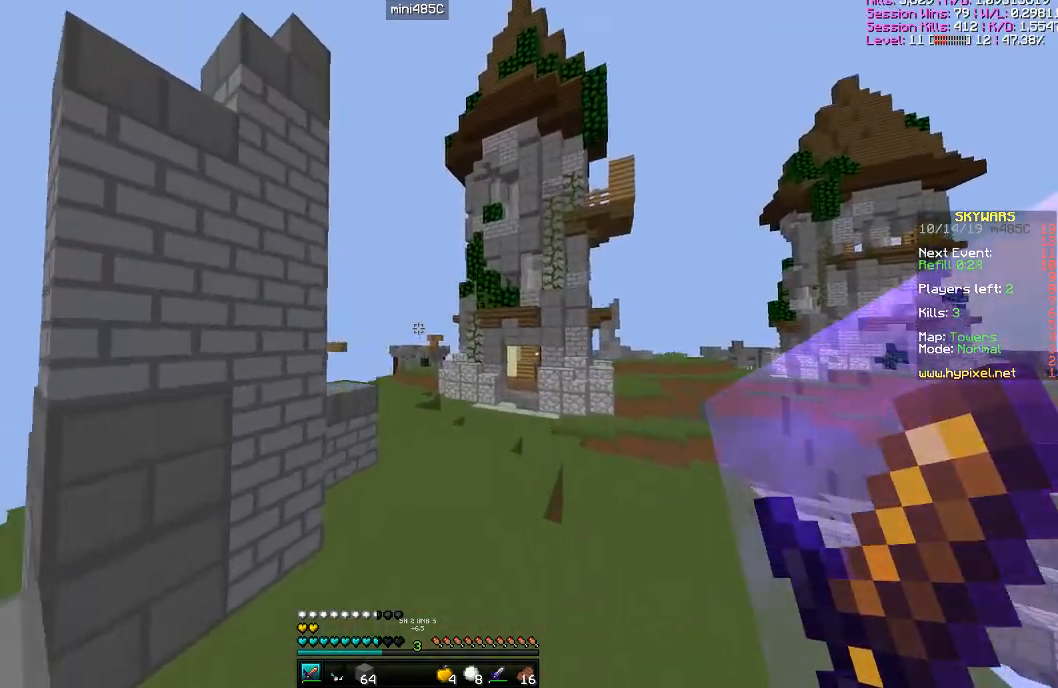
{"keys": ["w"], "mouse": [], "events": [[434, "space", "up"]]}
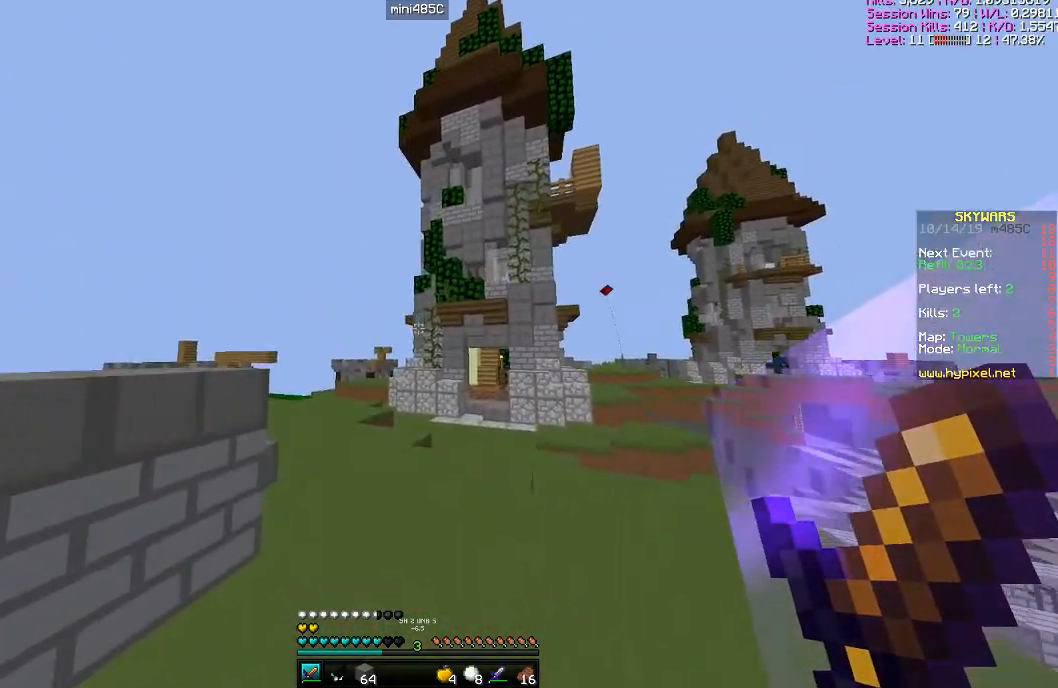
{"keys": ["space", "w"], "mouse": [], "events": [[33, "space", "down"]]}
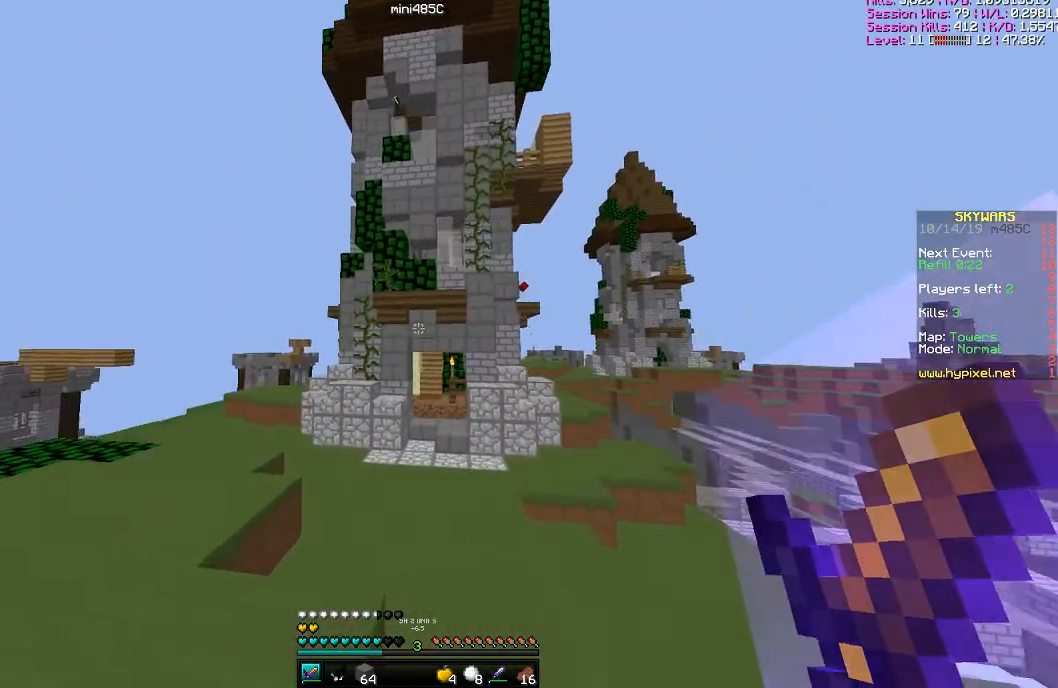
{"keys": ["space", "w"], "mouse": [], "events": []}
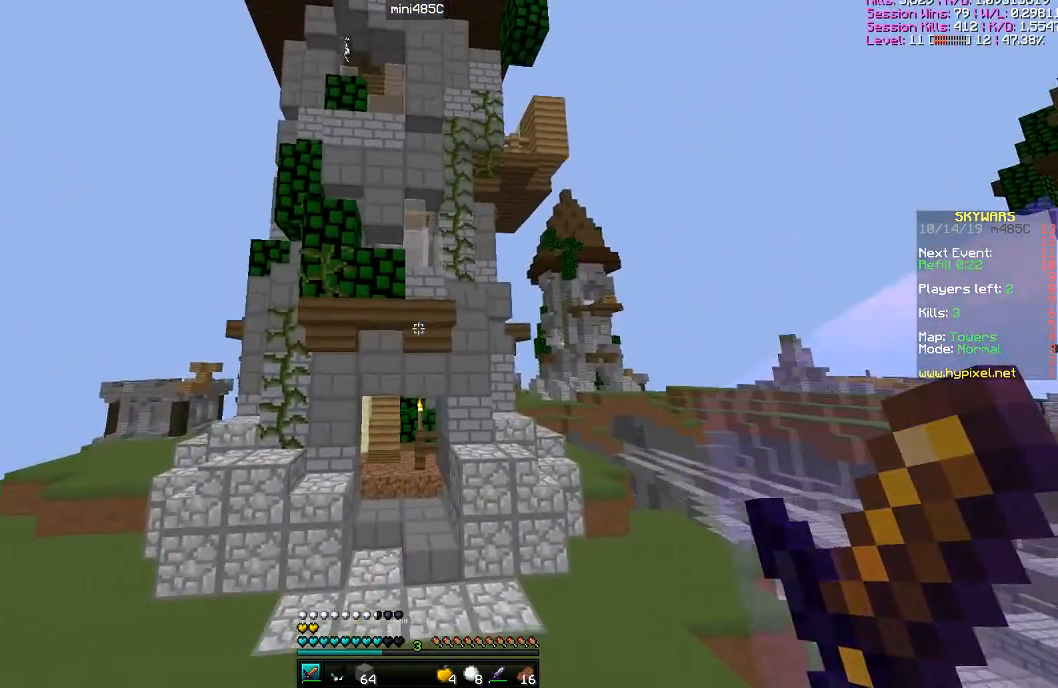
{"keys": ["space", "w"], "mouse": [], "events": []}
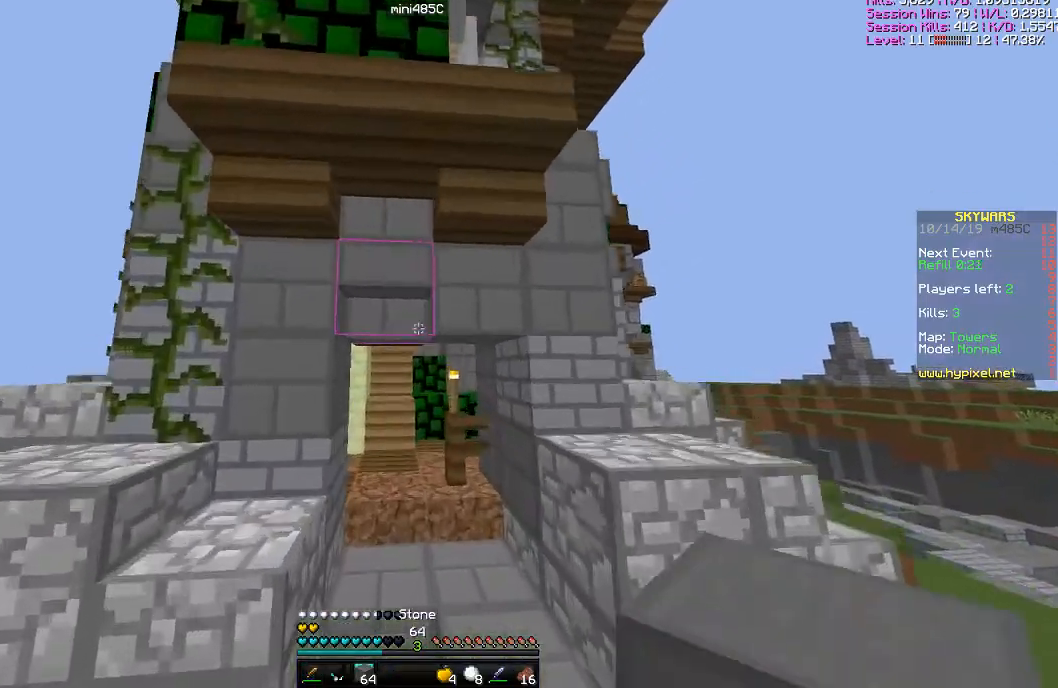
{"keys": ["w"], "mouse": [], "events": [[100, "space", "up"]]}
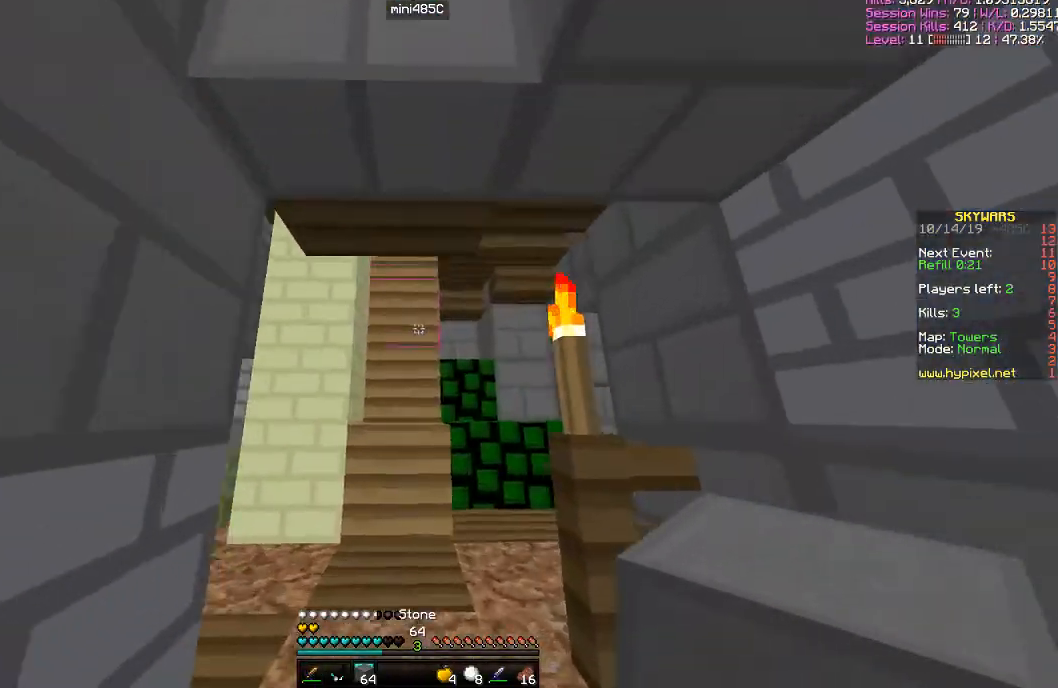
{"keys": ["w"], "mouse": [], "events": [[83, "a", "down"], [250, "a", "up"]]}
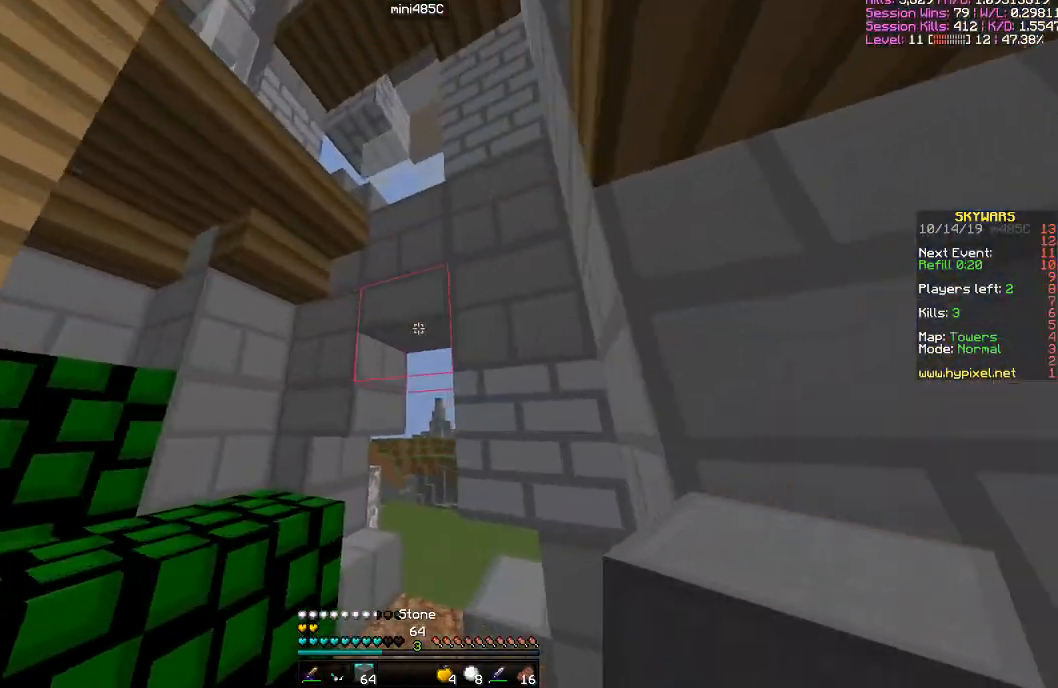
{"keys": ["w"], "mouse": [], "events": [[84, "a", "down"], [284, "space", "down"], [300, "a", "up"], [434, "space", "up"]]}
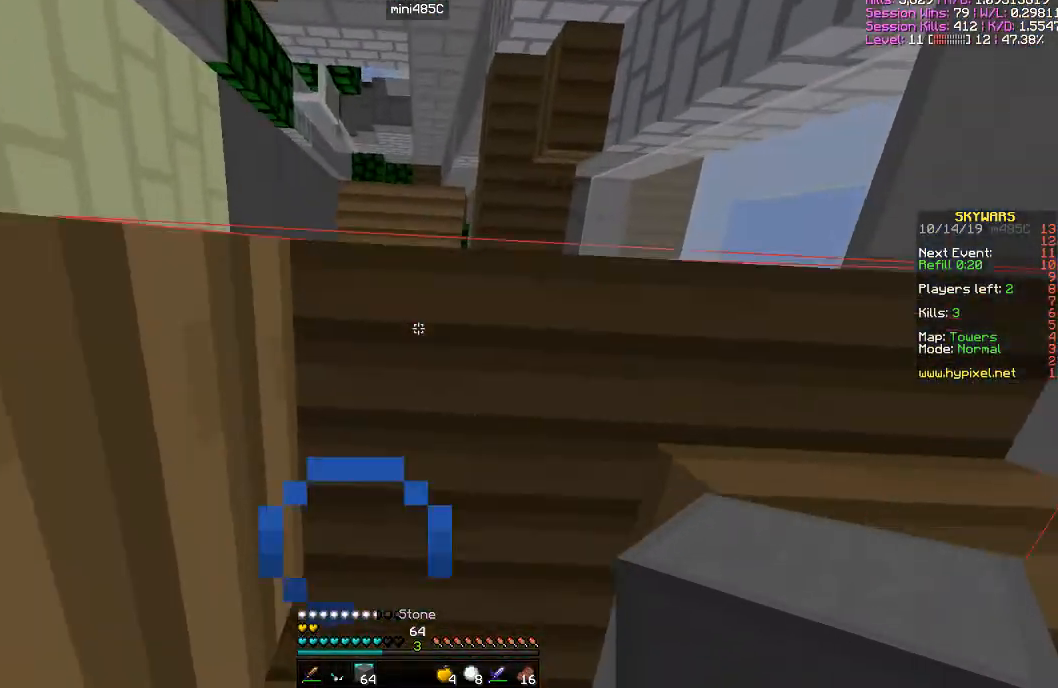
{"keys": ["a", "s"], "mouse": [], "events": [[50, "a", "down"], [50, "w", "up"], [183, "s", "down"]]}
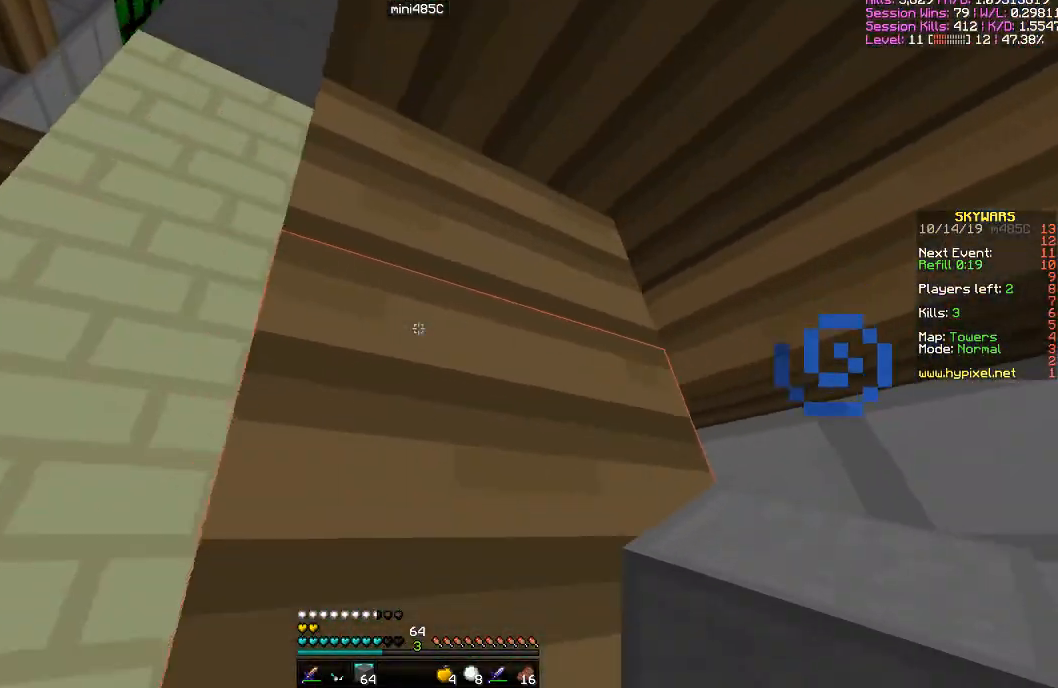
{"keys": ["space", "w"], "mouse": [], "events": [[34, "s", "up"], [250, "a", "up"], [250, "space", "down"], [250, "w", "down"]]}
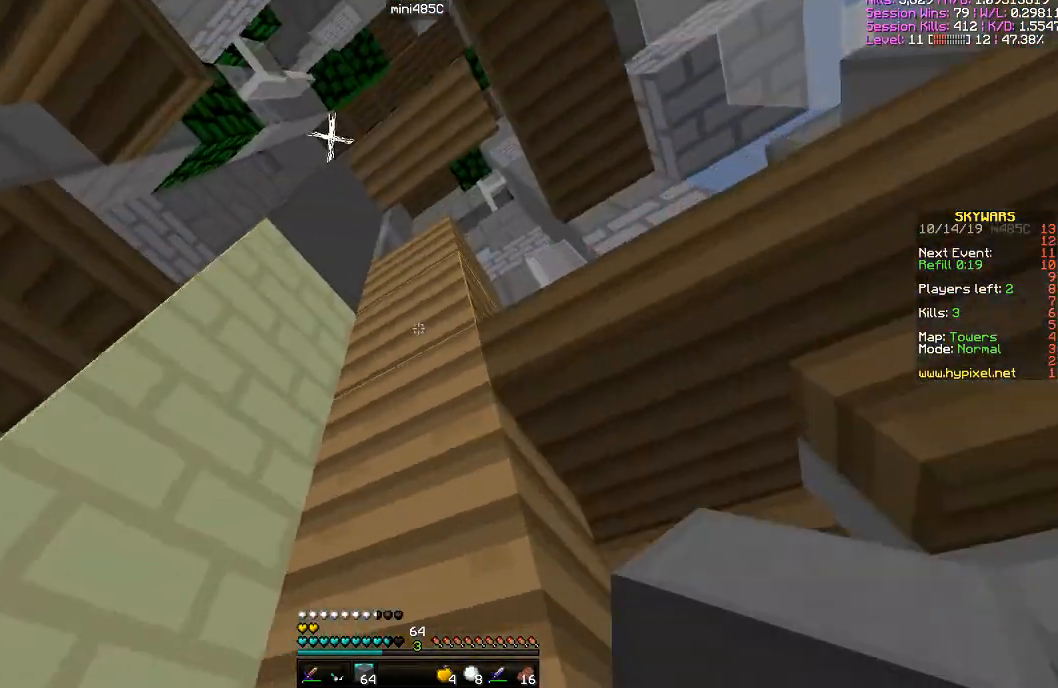
{"keys": ["a", "space"], "mouse": [], "events": [[183, "a", "down"], [233, "space", "up"], [317, "space", "down"], [433, "w", "up"]]}
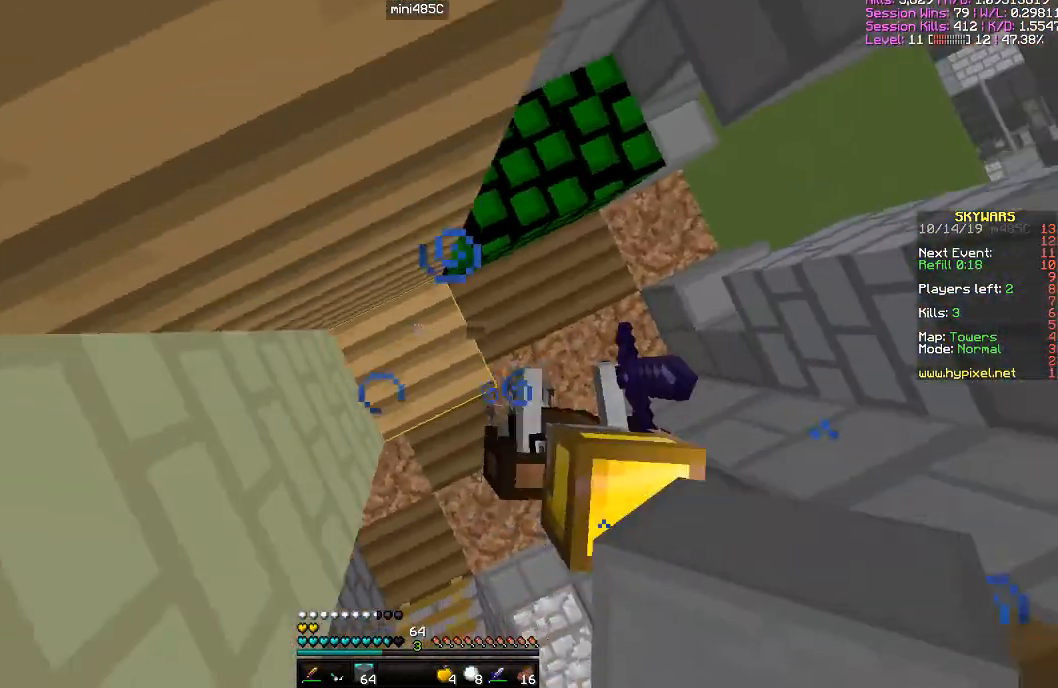
{"keys": ["space"], "mouse": [], "events": [[101, "mouse_right", "down"], [134, "s", "down"], [251, "mouse_right", "up"], [484, "a", "up"], [484, "s", "up"]]}
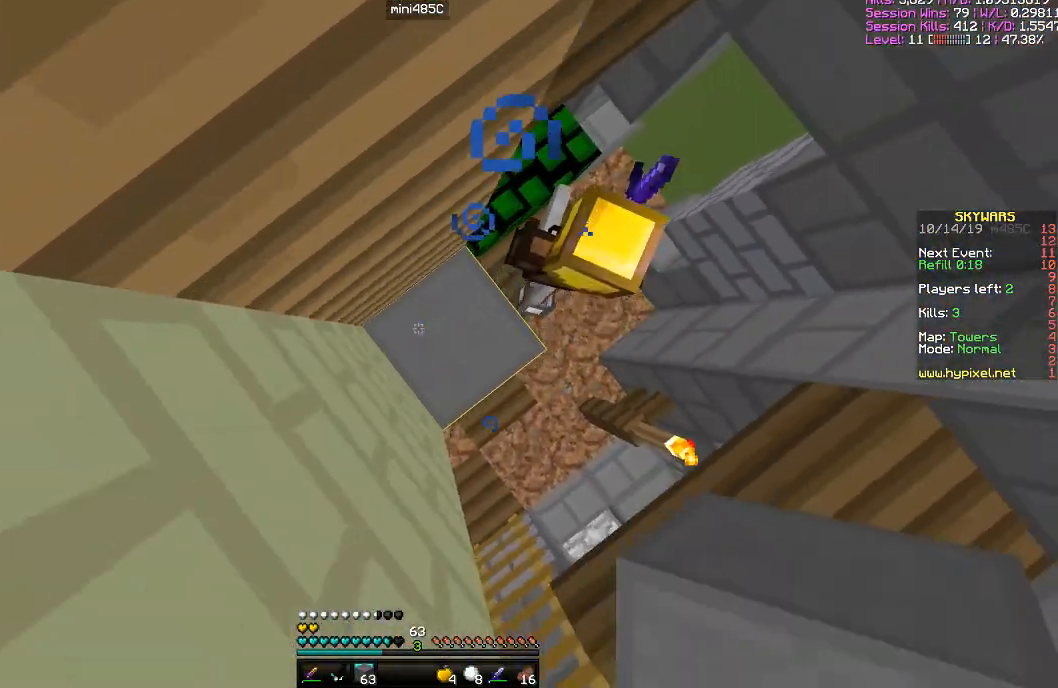
{"keys": [], "mouse": [], "events": [[100, "mouse_right", "down"], [150, "mouse_right", "up"], [200, "space", "up"]]}
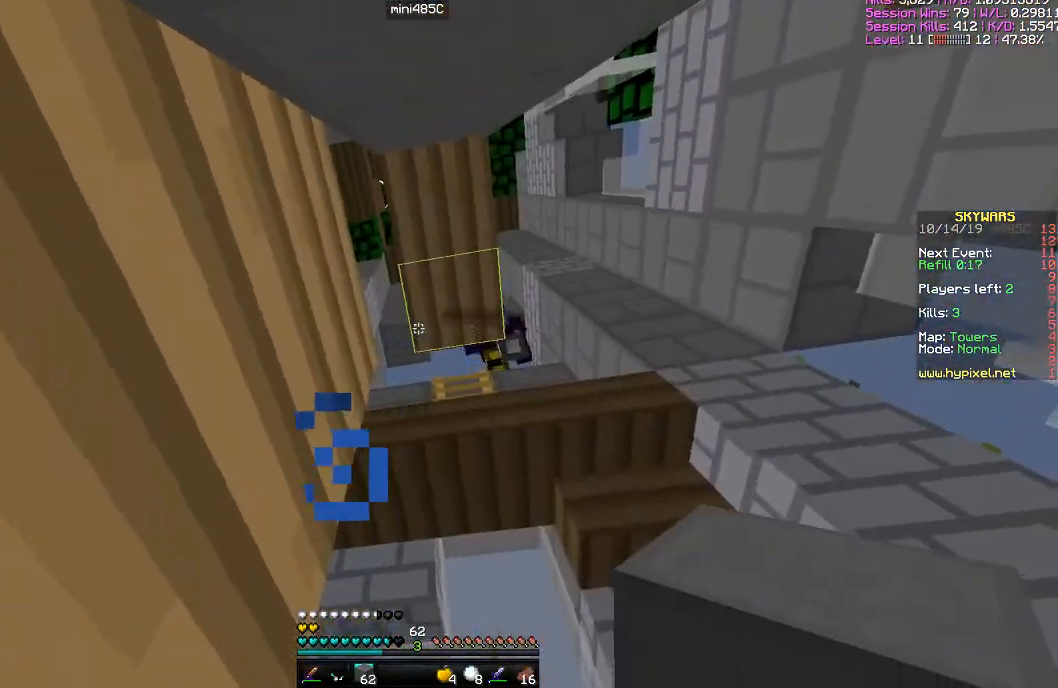
{"keys": [], "mouse": [], "events": [[401, "mouse_left", "down"], [451, "mouse_left", "up"]]}
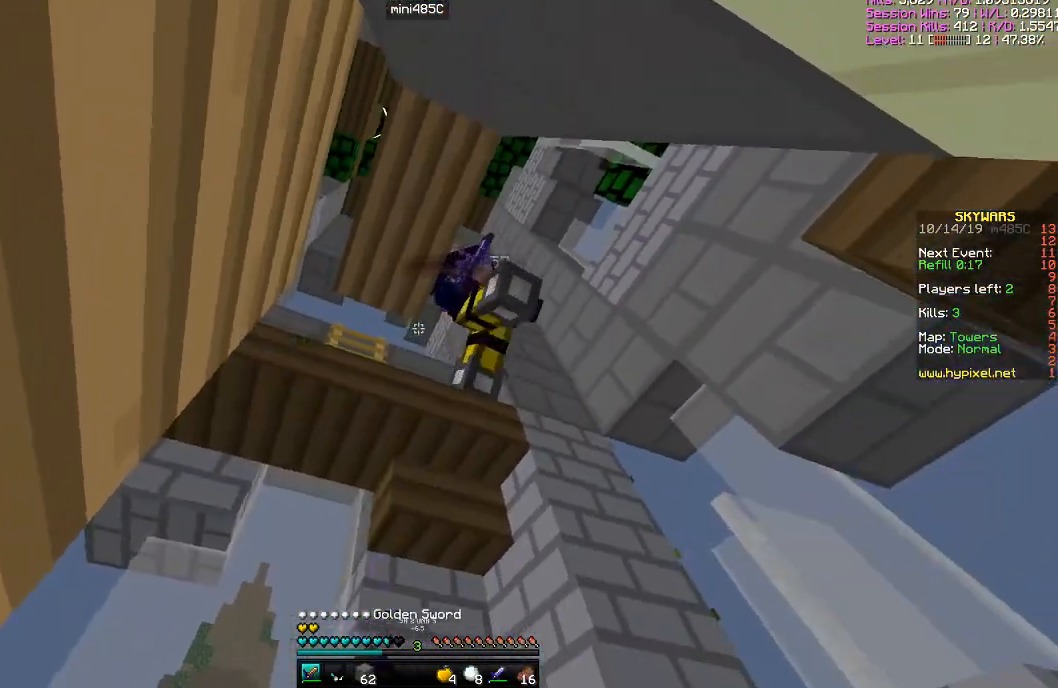
{"keys": ["d"], "mouse": [], "events": [[50, "mouse_left", "down"], [150, "mouse_left", "up"], [200, "mouse_left", "down"], [200, "w", "down"], [350, "mouse_left", "up"], [350, "w", "up"], [400, "mouse_left", "down"], [450, "d", "down"], [450, "mouse_left", "up"]]}